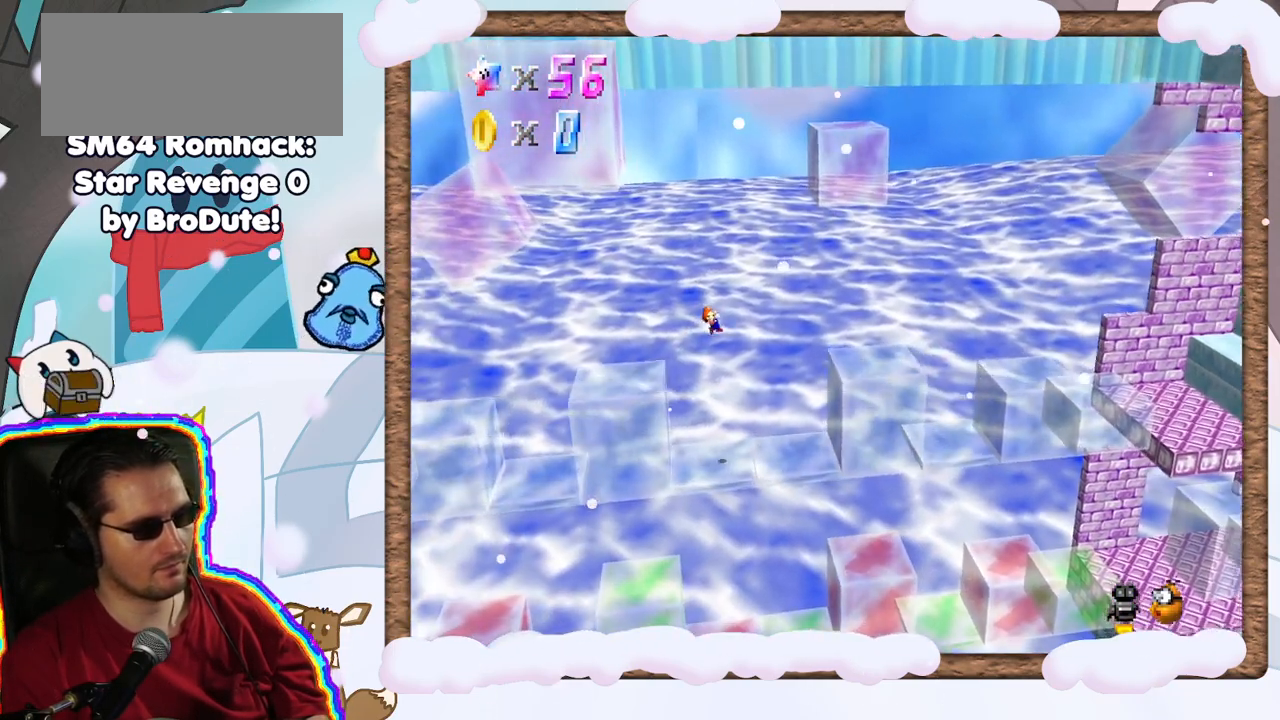
Gameplay with a controller (Nintendo layout); each line is a JSON object with the inputs held at the frame after it. "events" lists button and stick changes between this image and that frame as [ms after this image, input, new state], when the widget could be followed in between. Not read: L3 R3.
{"buttons": ["A", "Z"], "left_stick": "right", "events": [[217, "B", "down"], [300, "B", "up"]]}
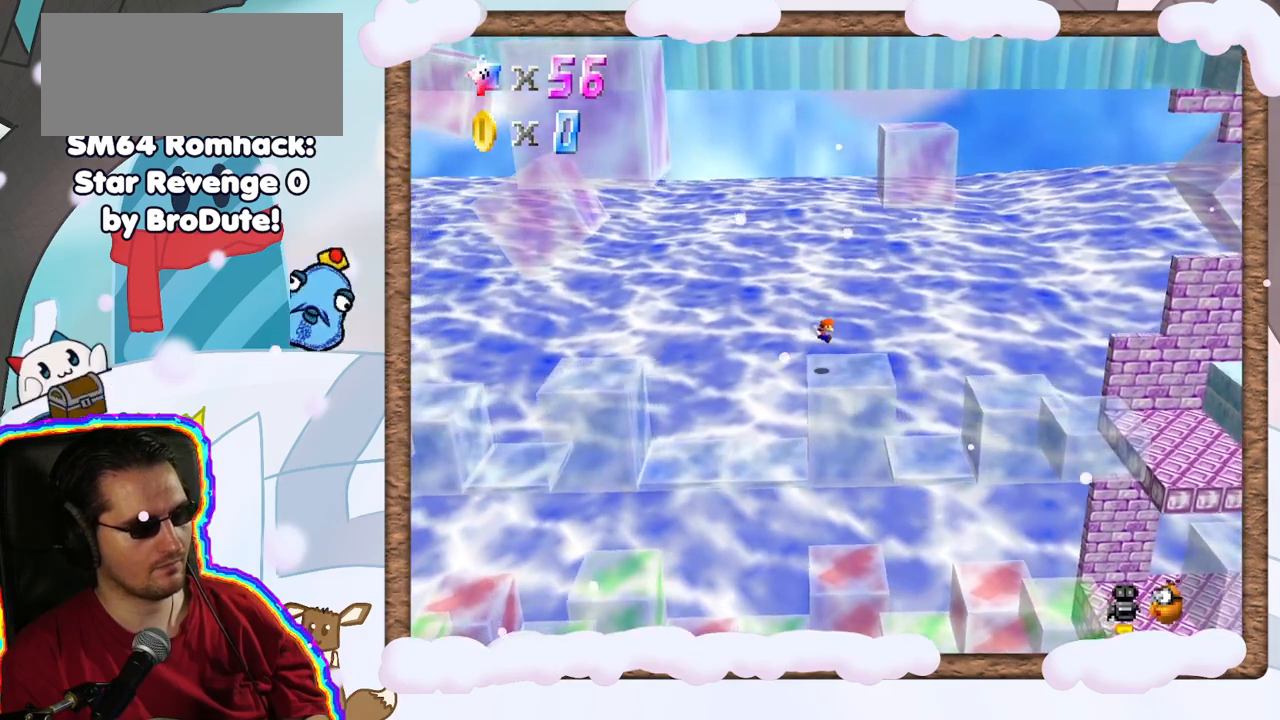
{"buttons": ["A", "Z"], "left_stick": "right", "events": []}
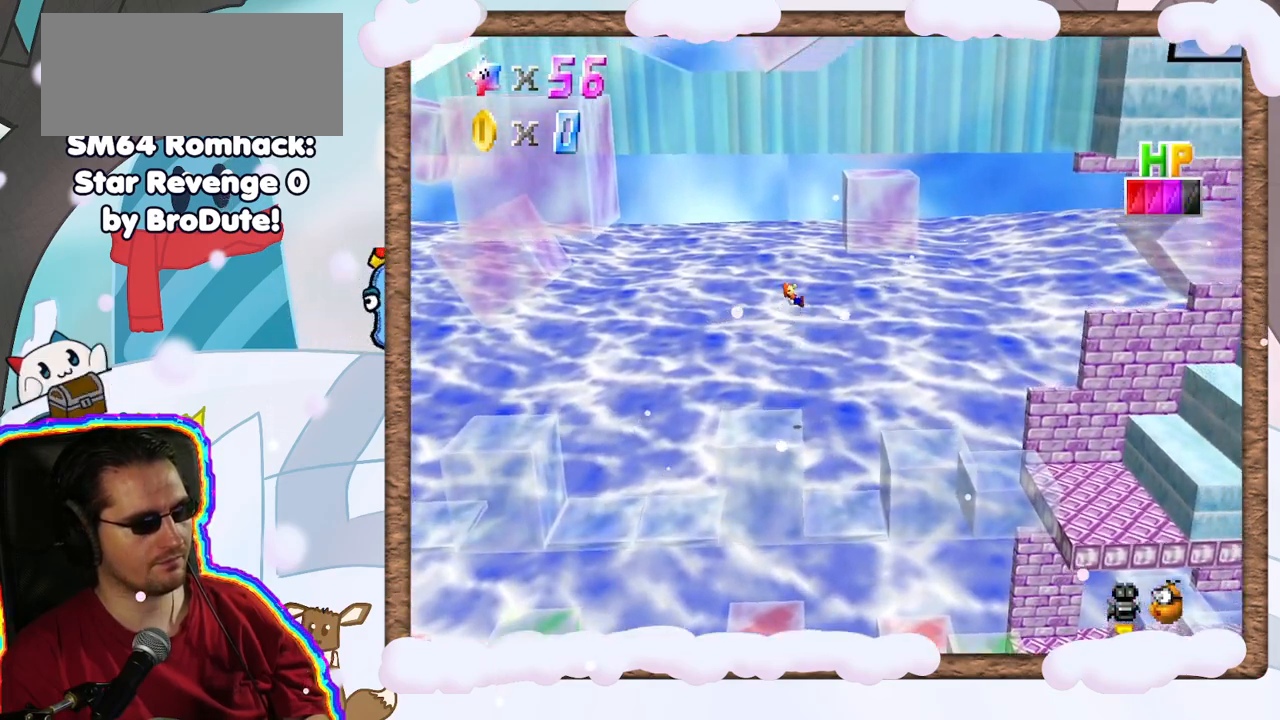
{"buttons": ["A", "Z"], "left_stick": "right", "events": []}
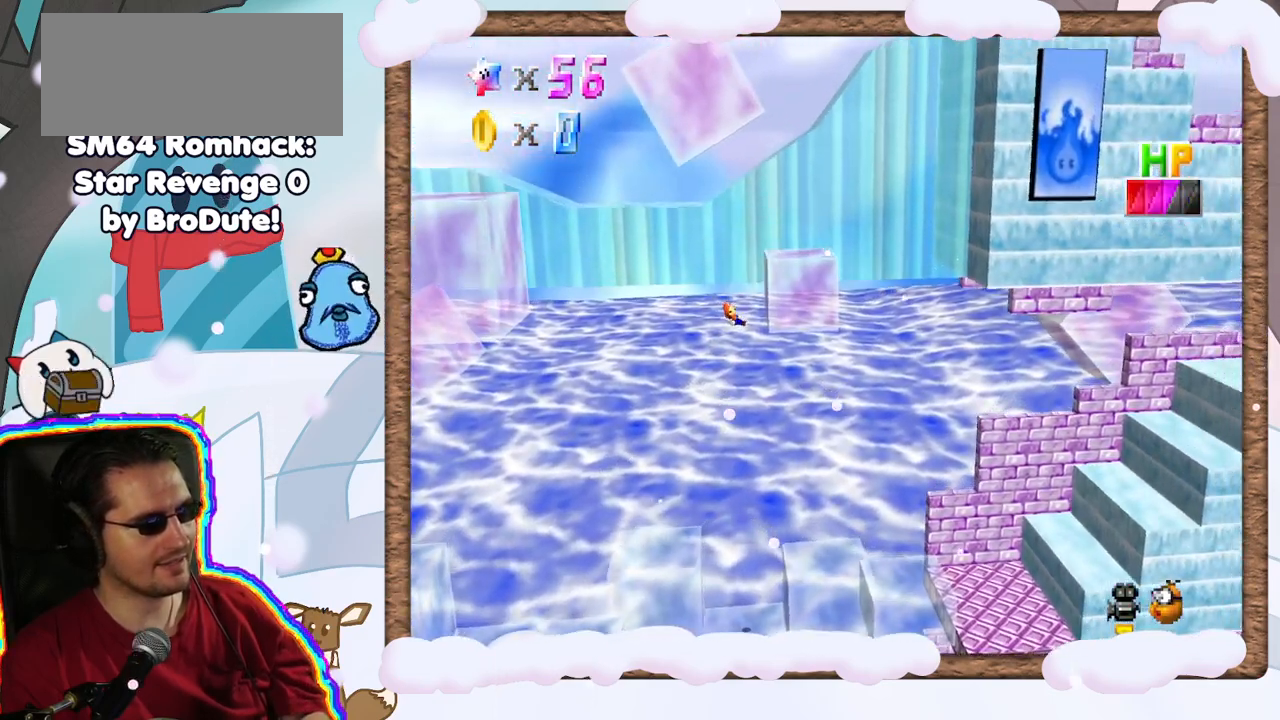
{"buttons": ["A", "Z"], "left_stick": "right", "events": [[167, "DPAD_RIGHT", "down"], [267, "DPAD_RIGHT", "up"]]}
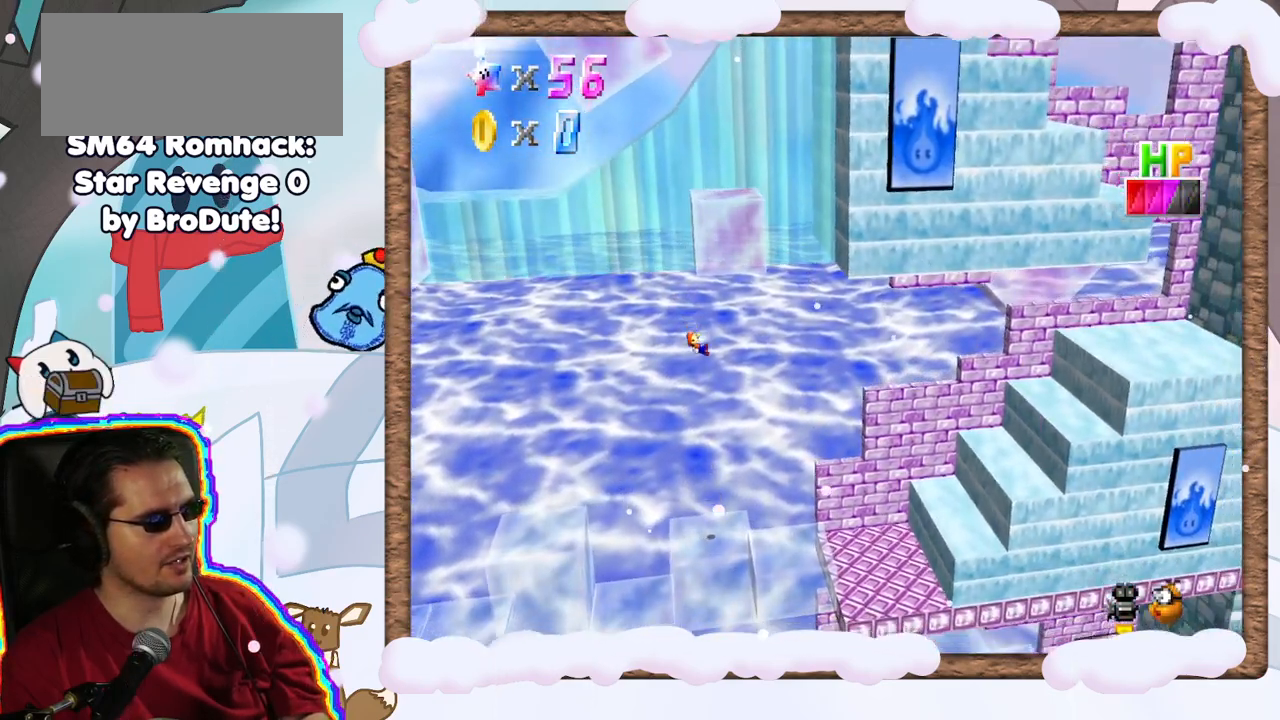
{"buttons": [], "left_stick": "right", "events": [[100, "Z", "up"], [167, "A", "up"]]}
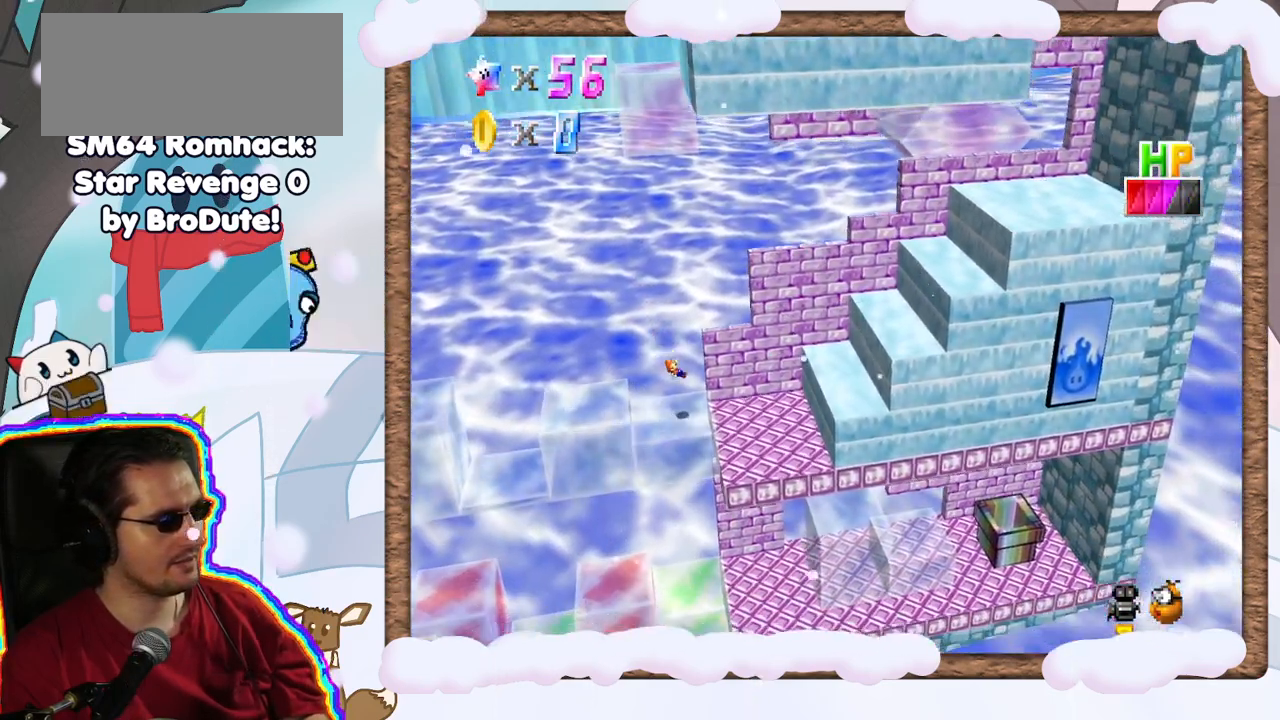
{"buttons": [], "left_stick": "center", "events": [[383, "left_stick", "center"]]}
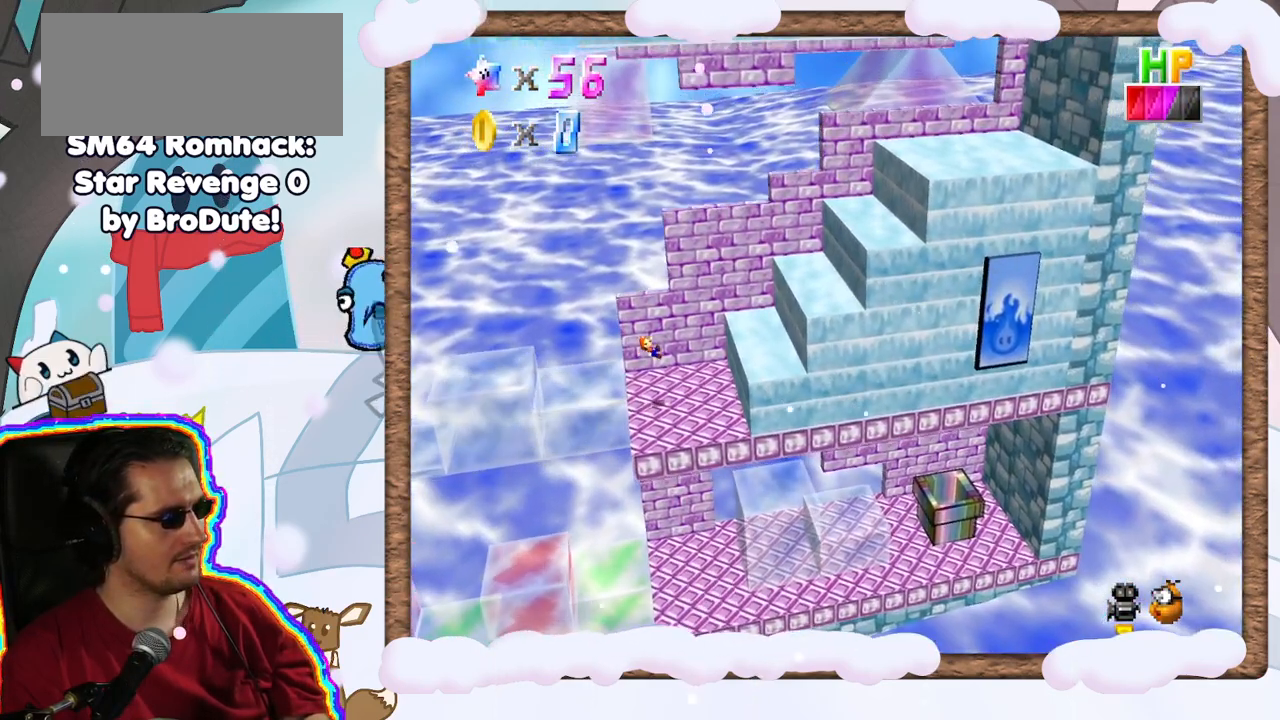
{"buttons": [], "left_stick": "right", "events": [[450, "left_stick", "right"]]}
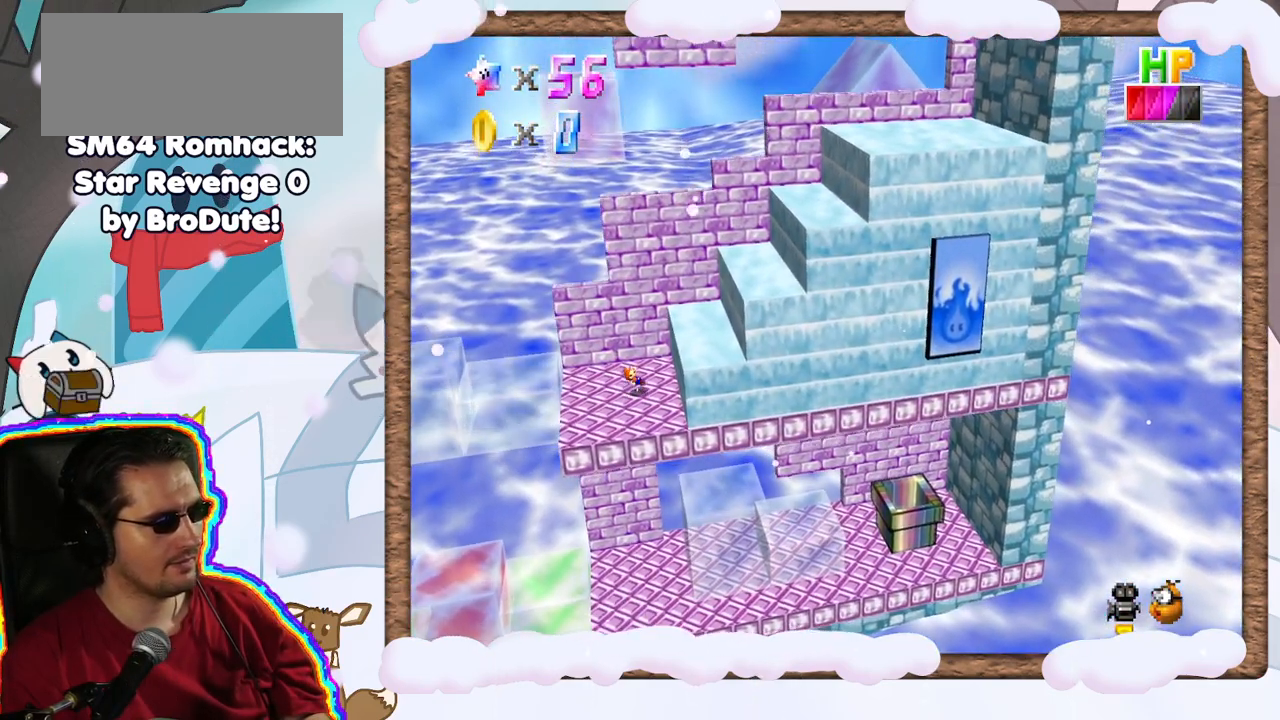
{"buttons": ["A"], "left_stick": "right", "events": [[217, "A", "down"]]}
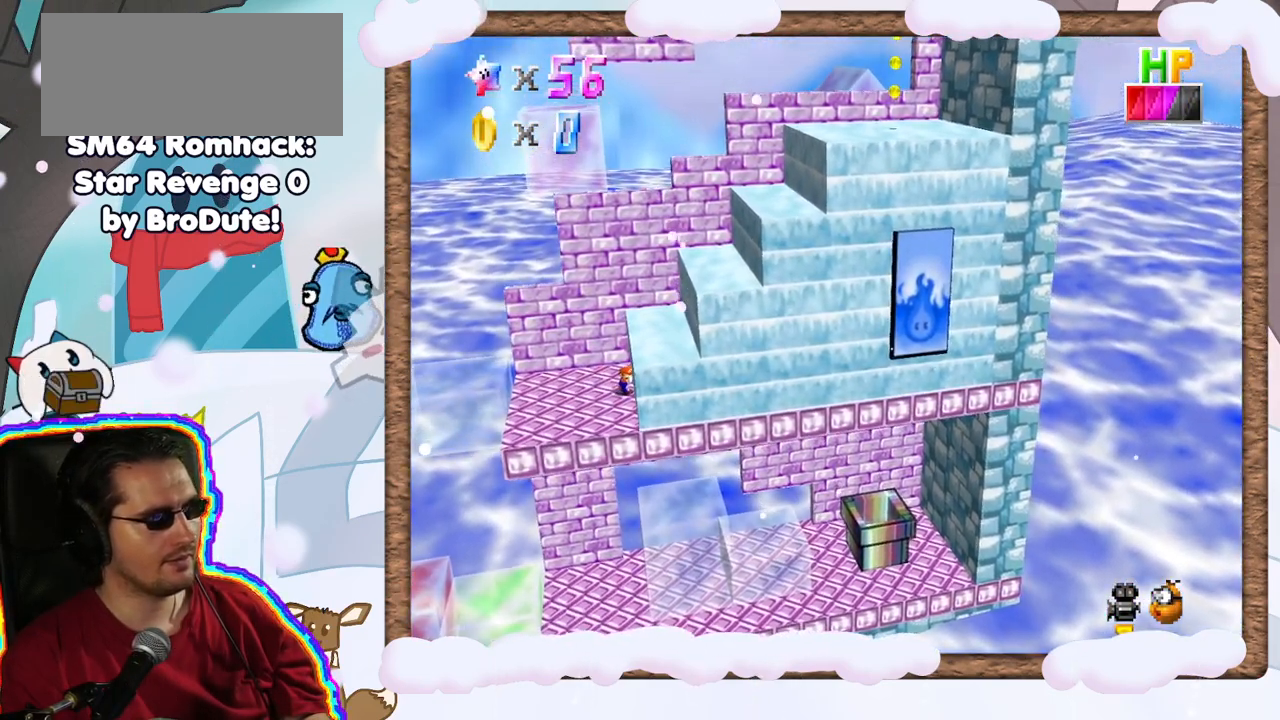
{"buttons": ["A"], "left_stick": "right", "events": [[33, "A", "up"], [250, "A", "down"]]}
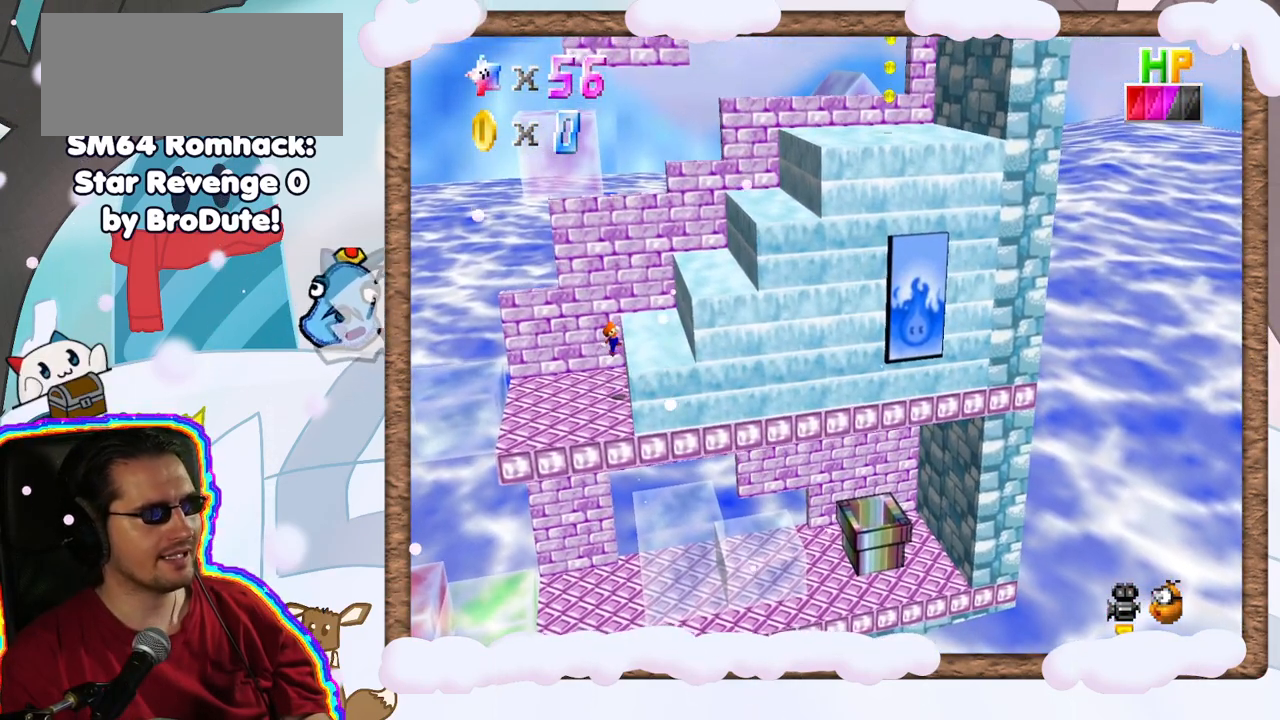
{"buttons": ["A"], "left_stick": "right", "events": [[67, "A", "up"], [433, "A", "down"]]}
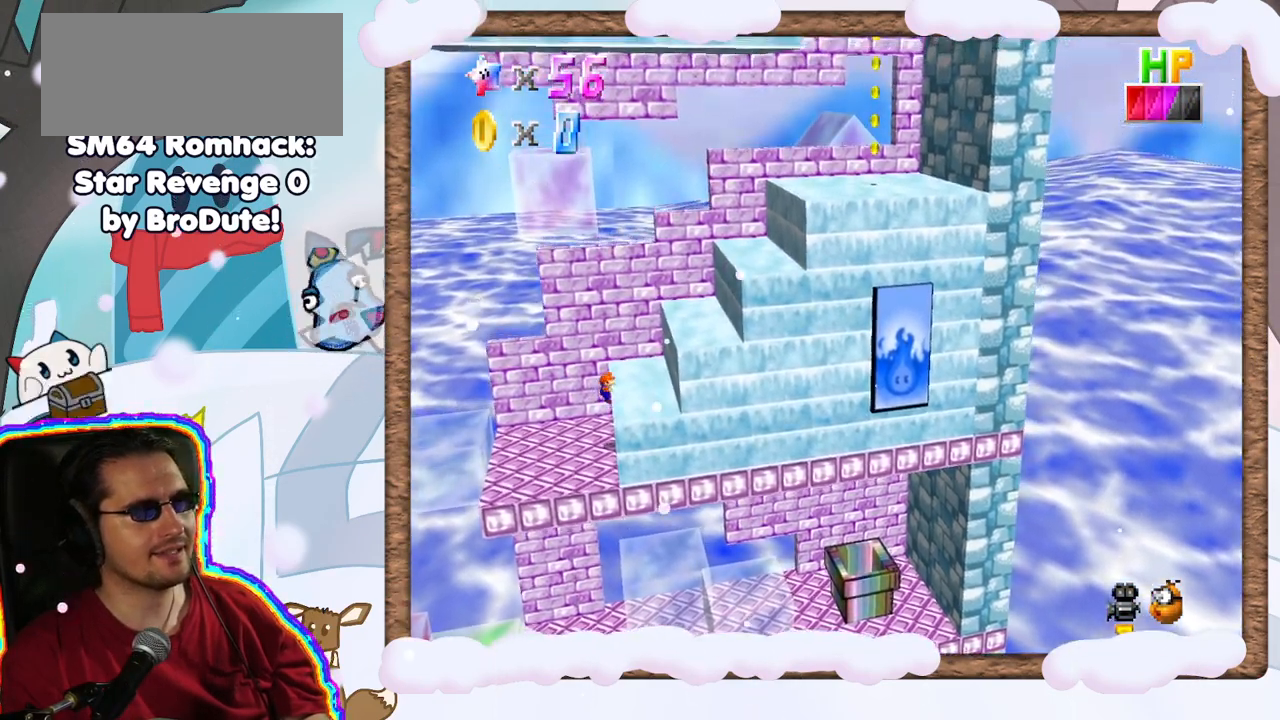
{"buttons": [], "left_stick": "right", "events": [[183, "A", "up"]]}
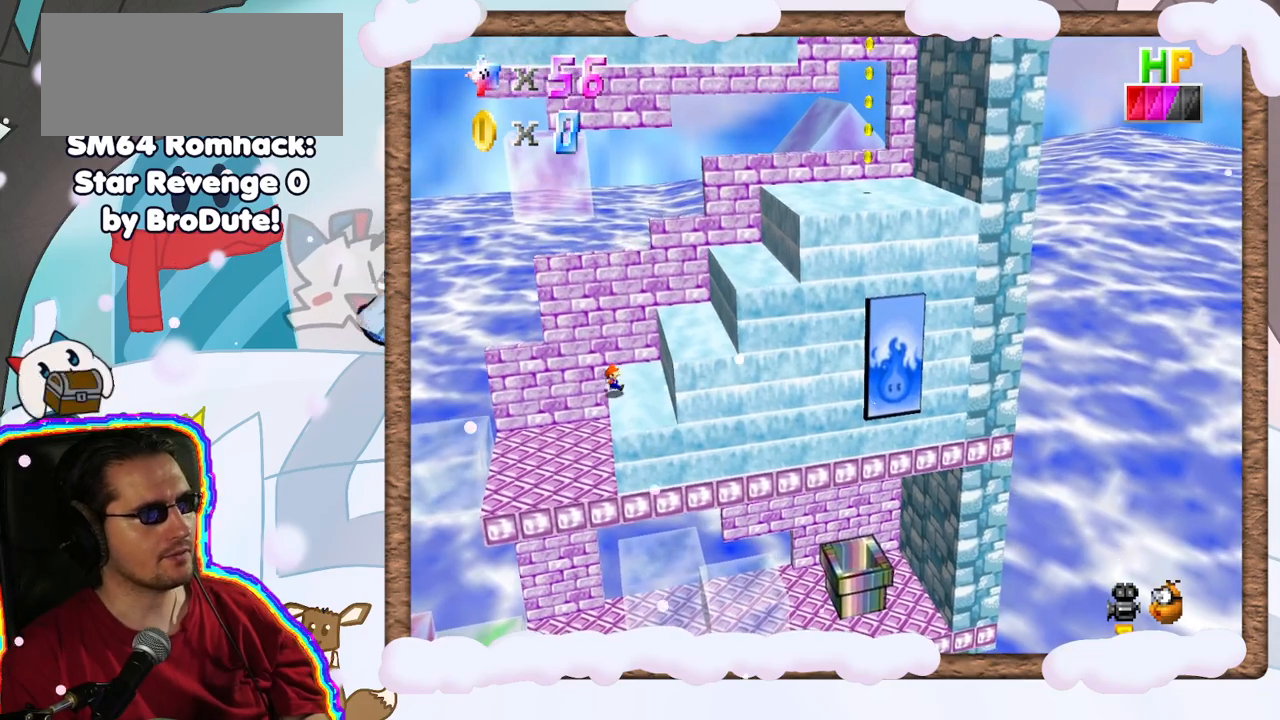
{"buttons": [], "left_stick": "right", "events": [[150, "A", "down"], [250, "DPAD_RIGHT", "down"], [333, "DPAD_RIGHT", "up"], [467, "A", "up"]]}
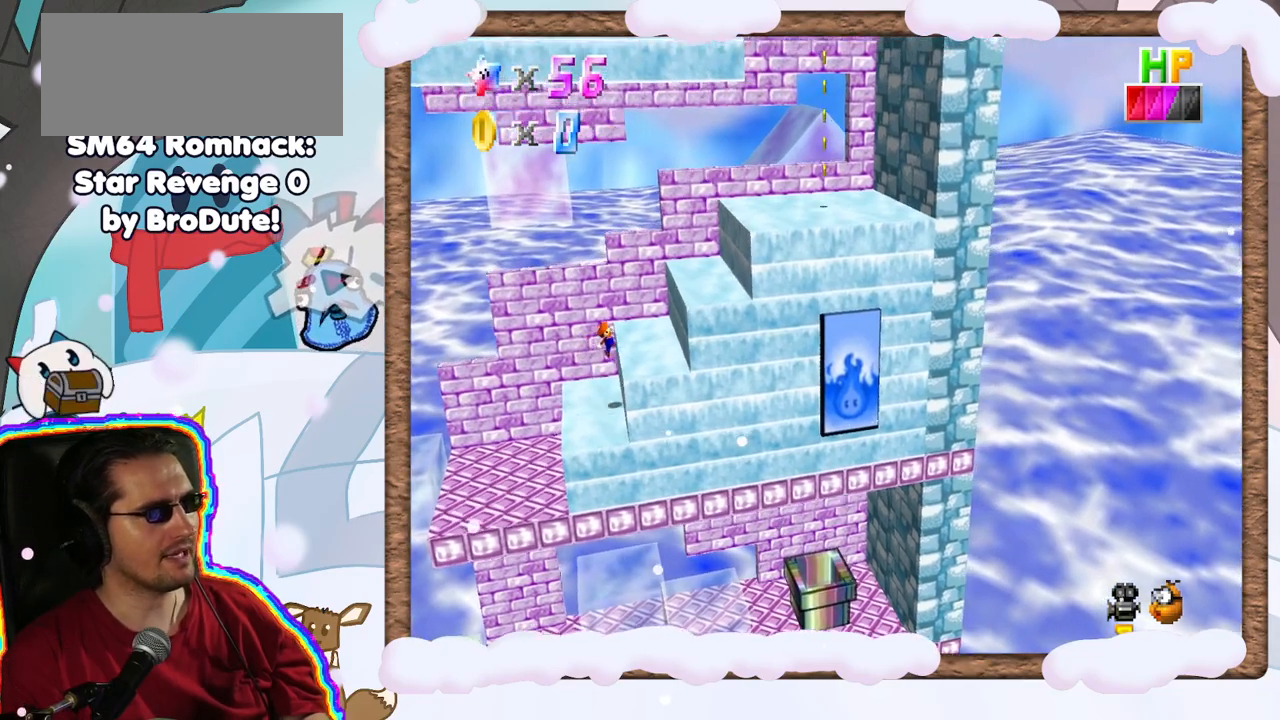
{"buttons": ["A"], "left_stick": "center", "events": [[267, "A", "down"], [433, "left_stick", "center"]]}
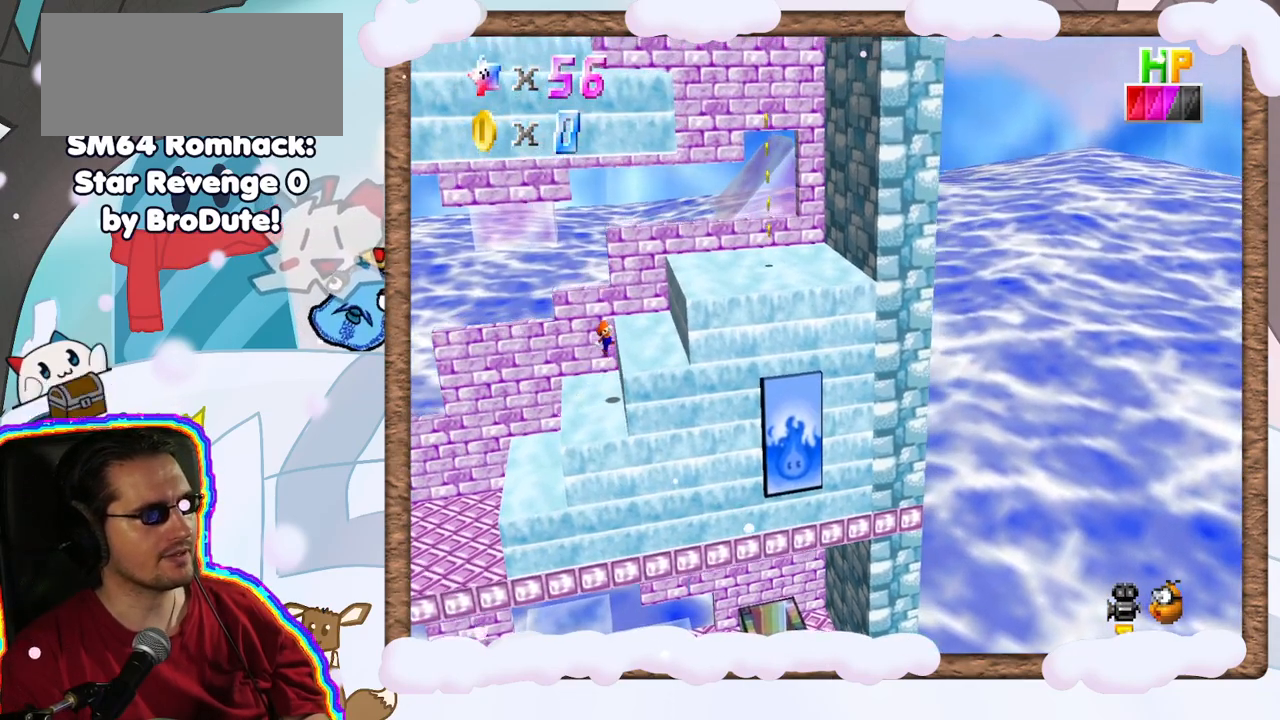
{"buttons": ["A"], "left_stick": "right", "events": [[67, "left_stick", "right"], [233, "A", "up"], [467, "A", "down"]]}
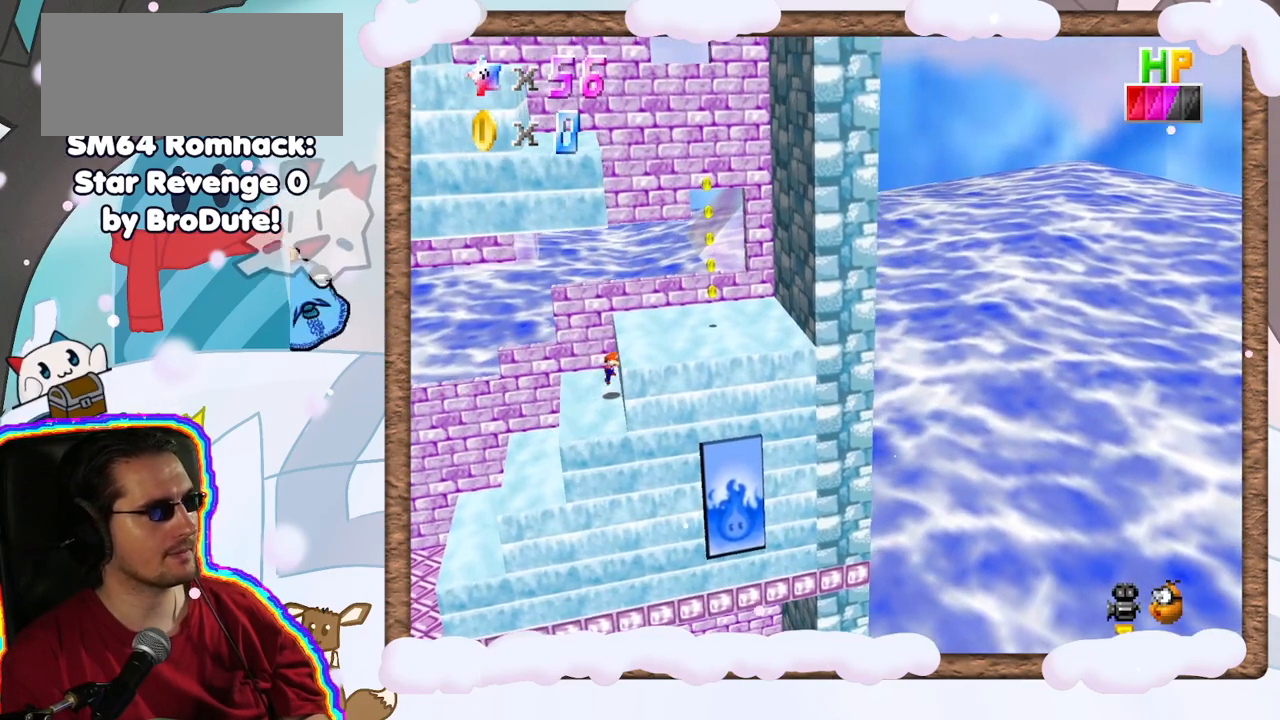
{"buttons": [], "left_stick": "right", "events": [[417, "A", "up"]]}
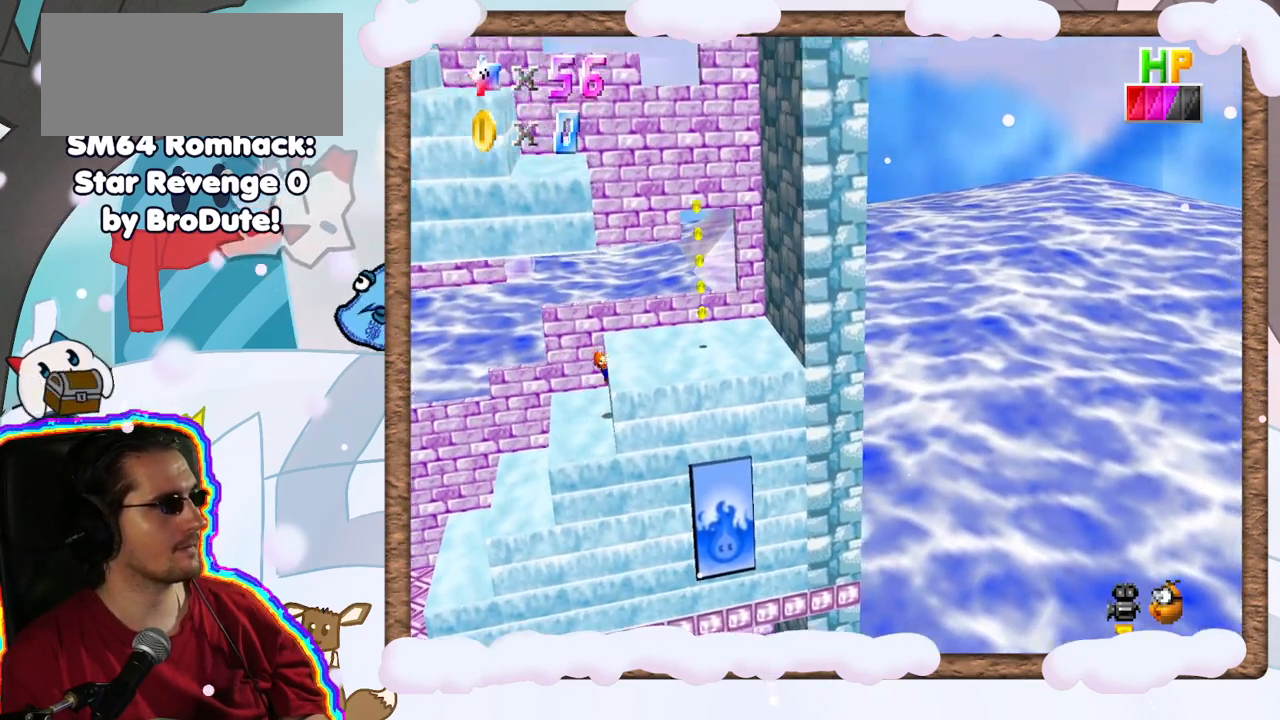
{"buttons": [], "left_stick": "right", "events": [[183, "A", "down"], [350, "A", "up"]]}
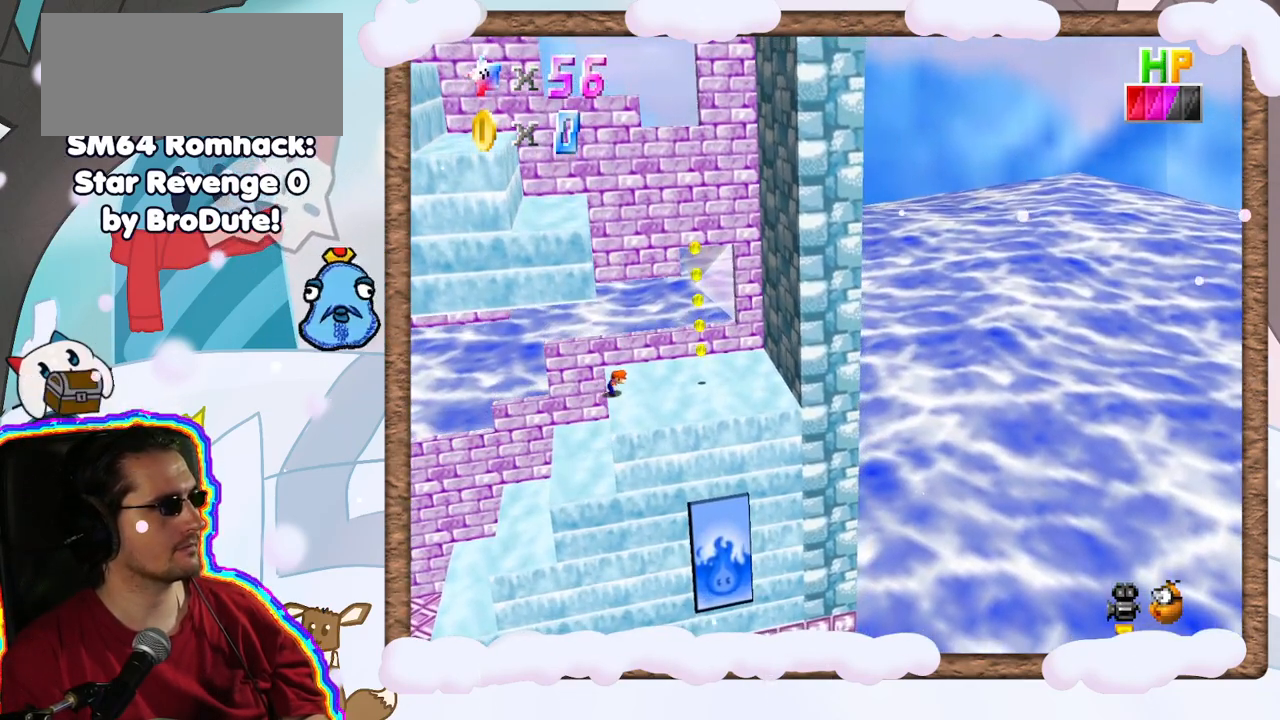
{"buttons": [], "left_stick": "right", "events": [[100, "C_RIGHT", "down"], [150, "C_RIGHT", "up"], [333, "A", "down"], [450, "A", "up"]]}
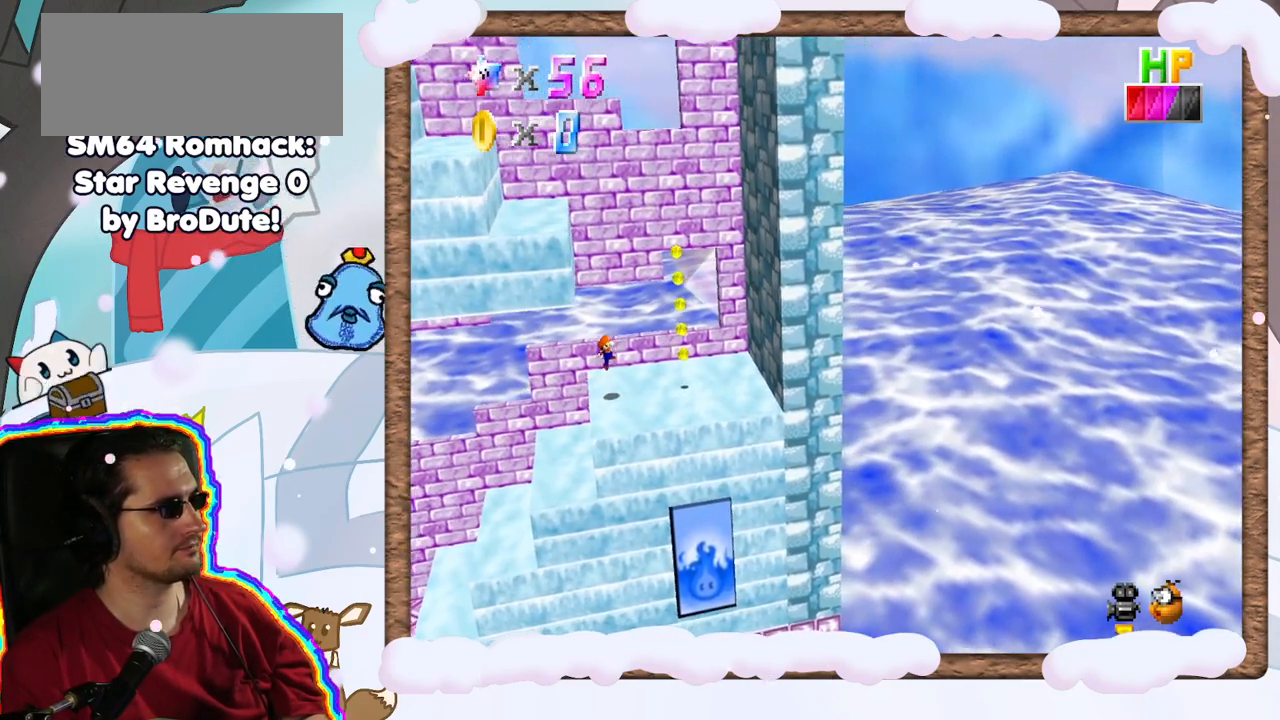
{"buttons": ["A"], "left_stick": "right", "events": [[417, "A", "down"]]}
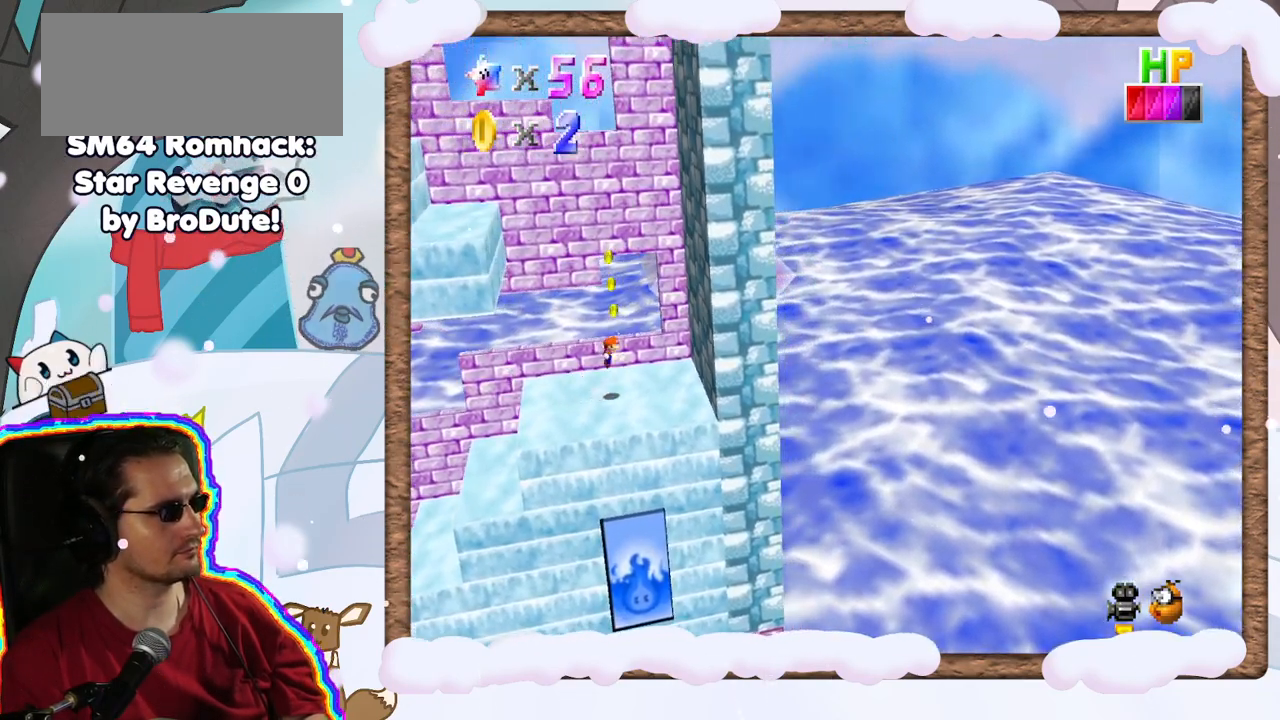
{"buttons": [], "left_stick": "right", "events": [[400, "A", "up"]]}
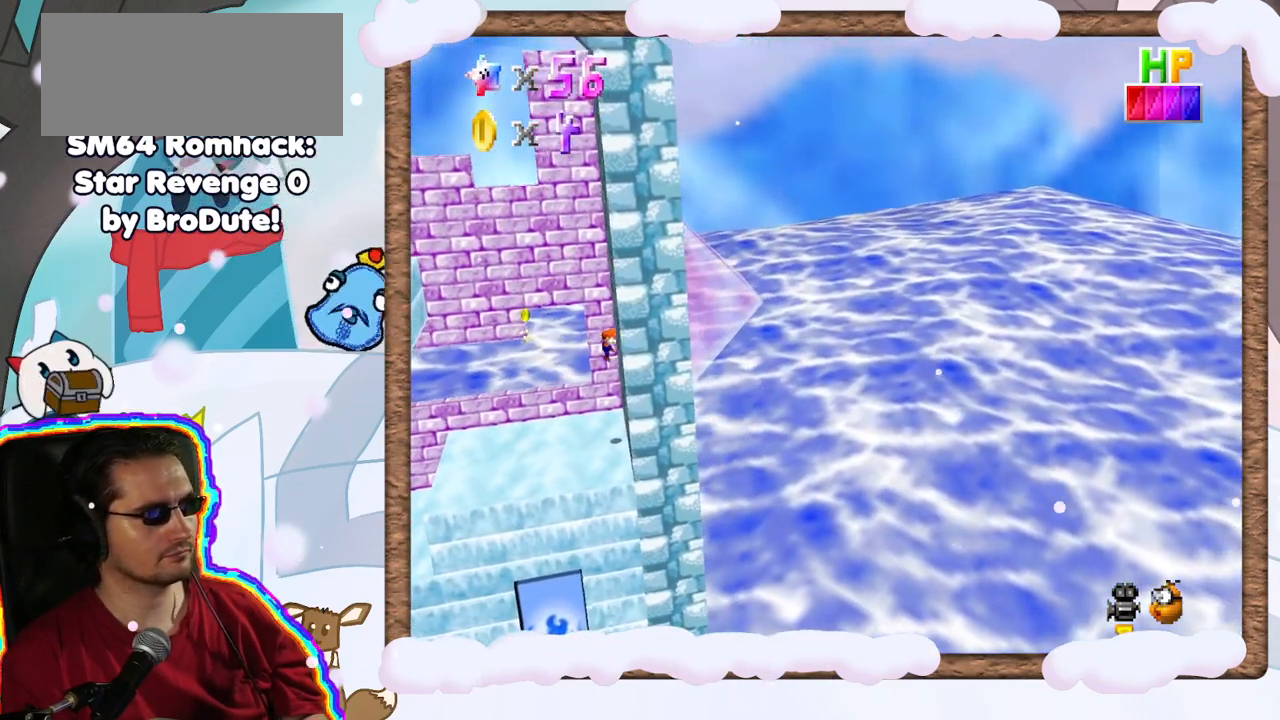
{"buttons": ["A"], "left_stick": "left", "events": [[183, "A", "down"], [183, "left_stick", "left"], [417, "C_UP", "down"], [467, "C_UP", "up"]]}
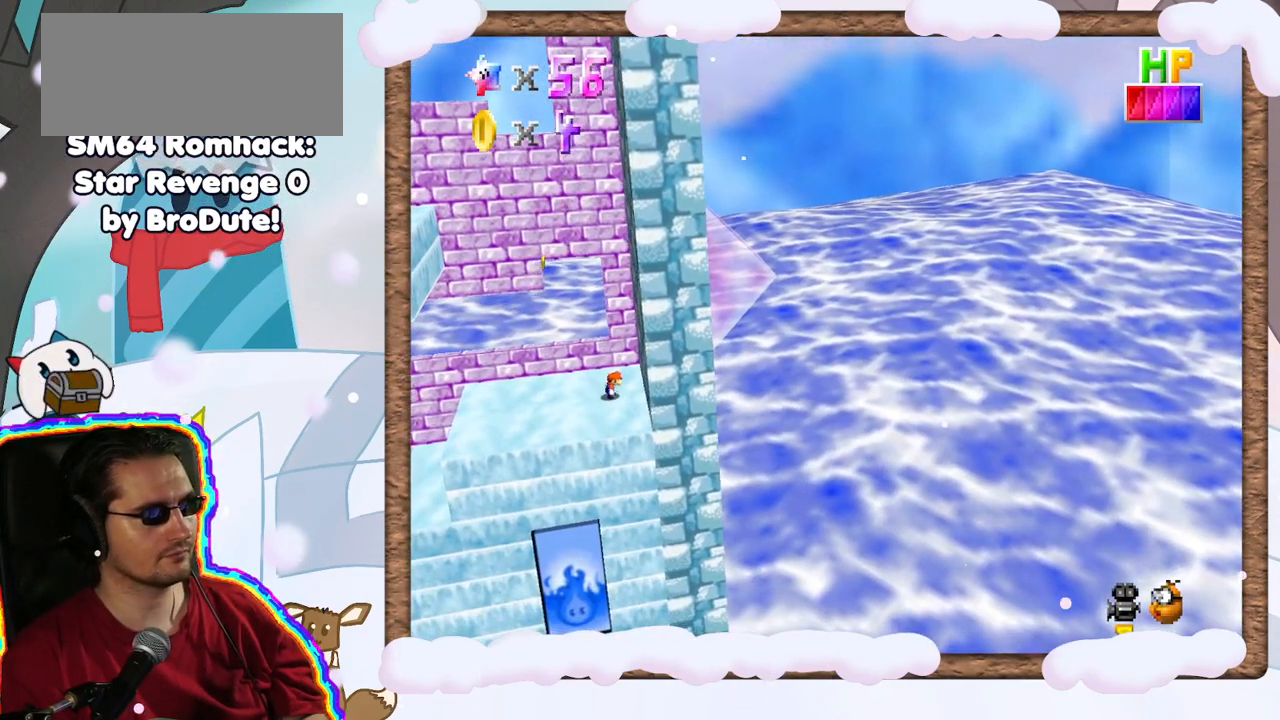
{"buttons": [], "left_stick": "left", "events": [[83, "A", "up"], [100, "C_DOWN", "down"], [150, "C_DOWN", "up"]]}
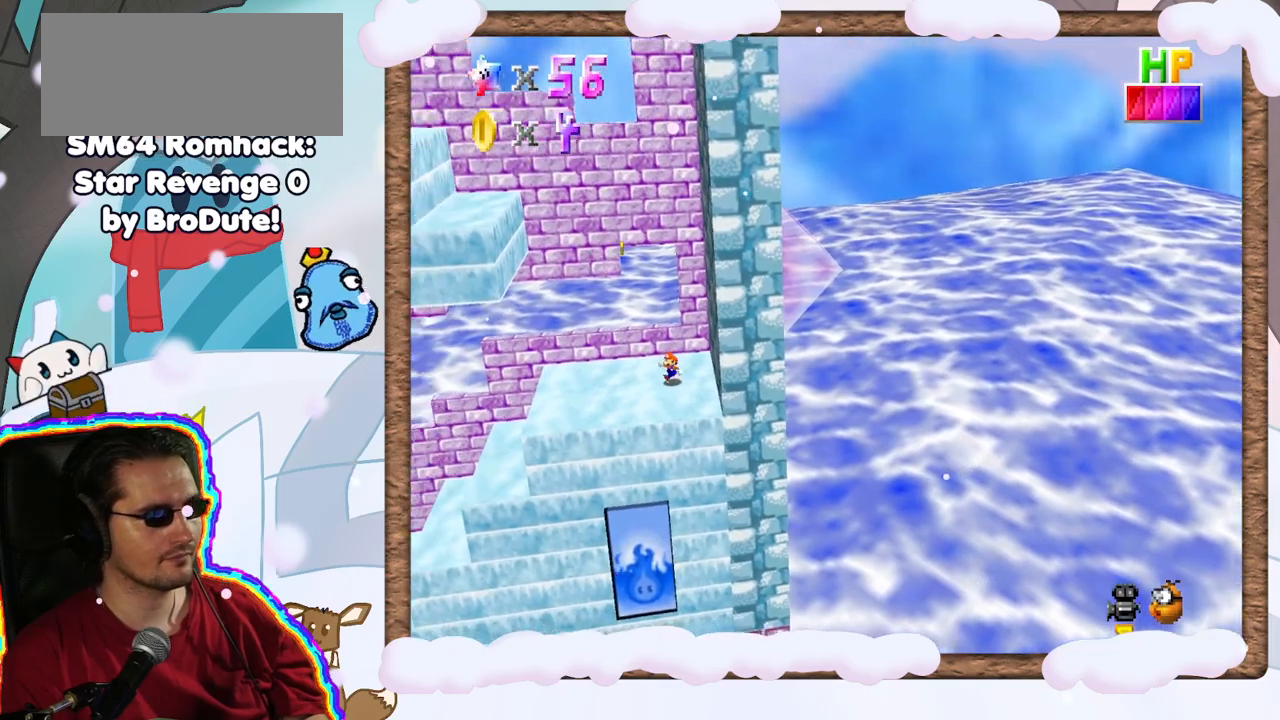
{"buttons": [], "left_stick": "left", "events": []}
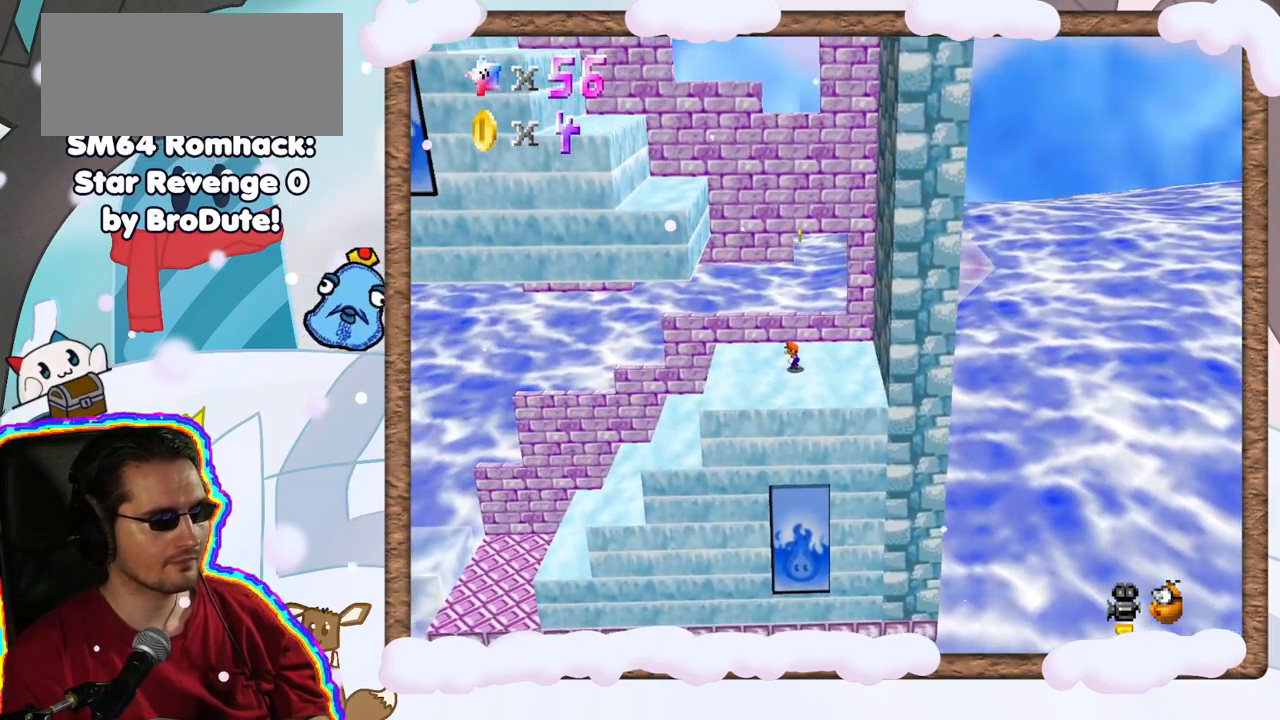
{"buttons": ["A"], "left_stick": "right", "events": [[300, "left_stick", "right"], [367, "A", "down"]]}
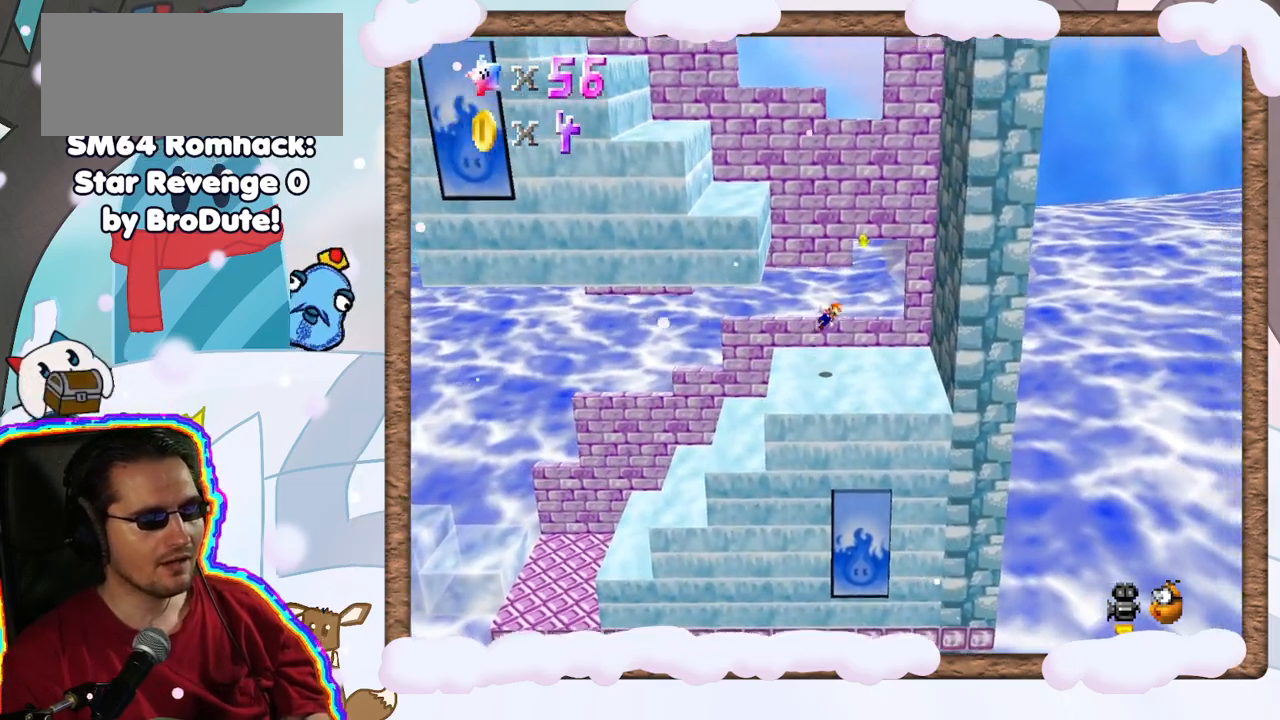
{"buttons": [], "left_stick": "right", "events": [[267, "A", "up"], [383, "A", "down"], [500, "A", "up"]]}
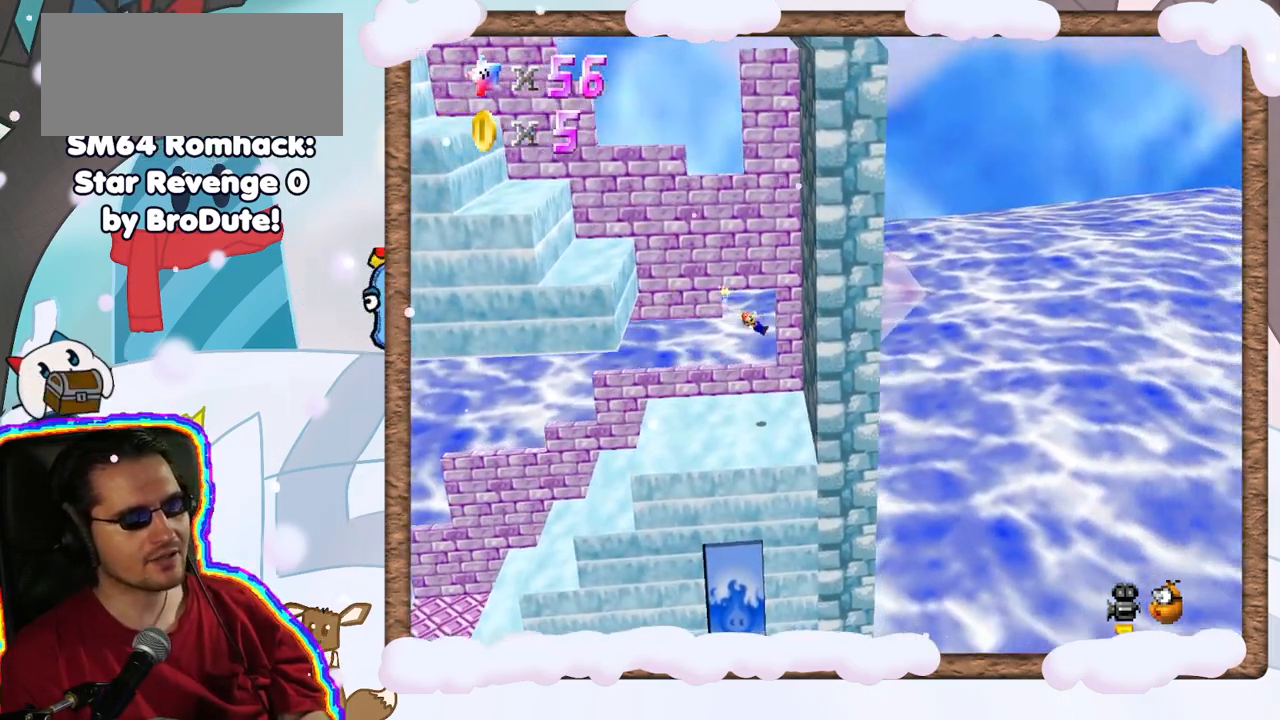
{"buttons": ["A"], "left_stick": "left", "events": [[267, "A", "down"], [333, "left_stick", "left"], [383, "A", "up"], [500, "A", "down"]]}
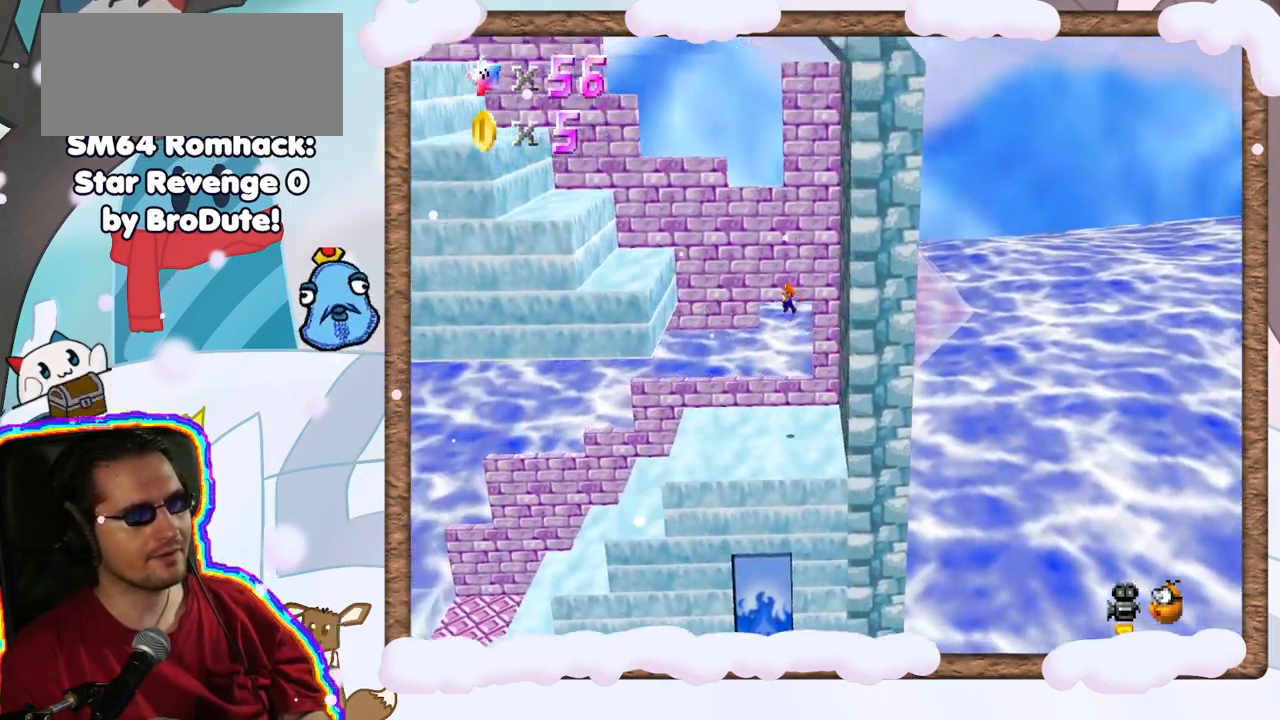
{"buttons": [], "left_stick": "left", "events": [[433, "A", "up"]]}
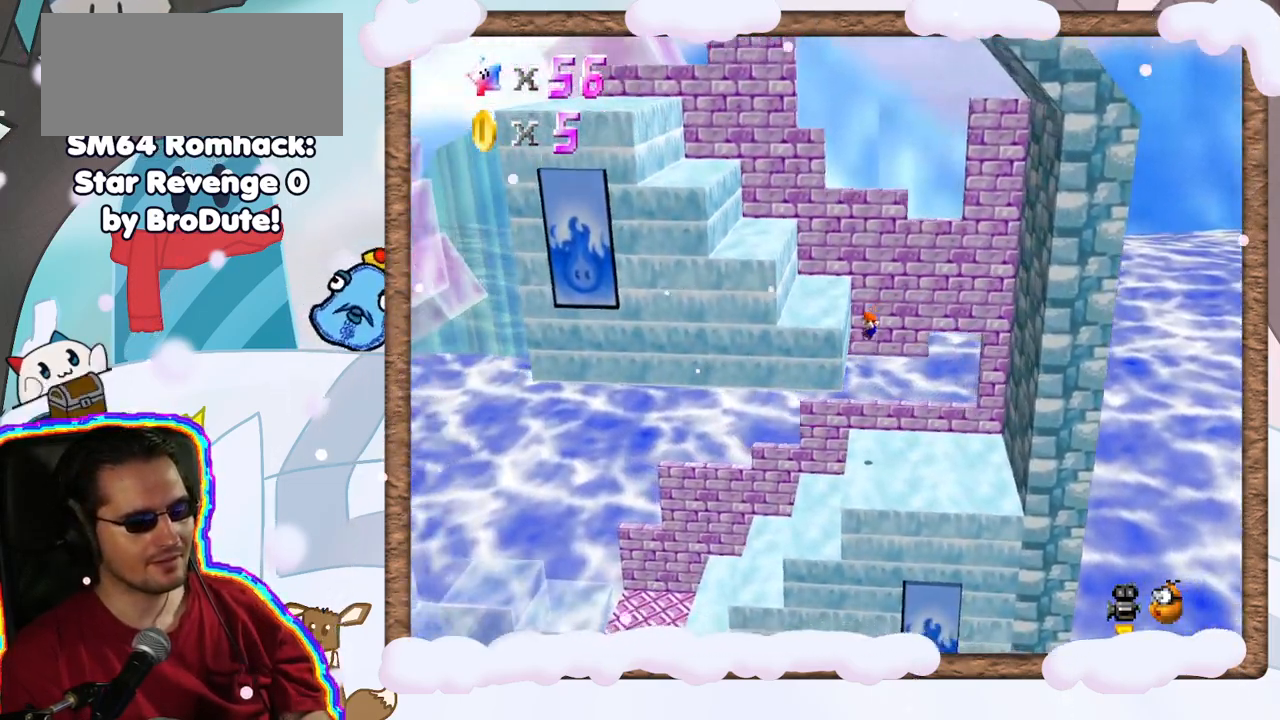
{"buttons": ["A"], "left_stick": "right", "events": [[100, "A", "down"], [200, "left_stick", "right"]]}
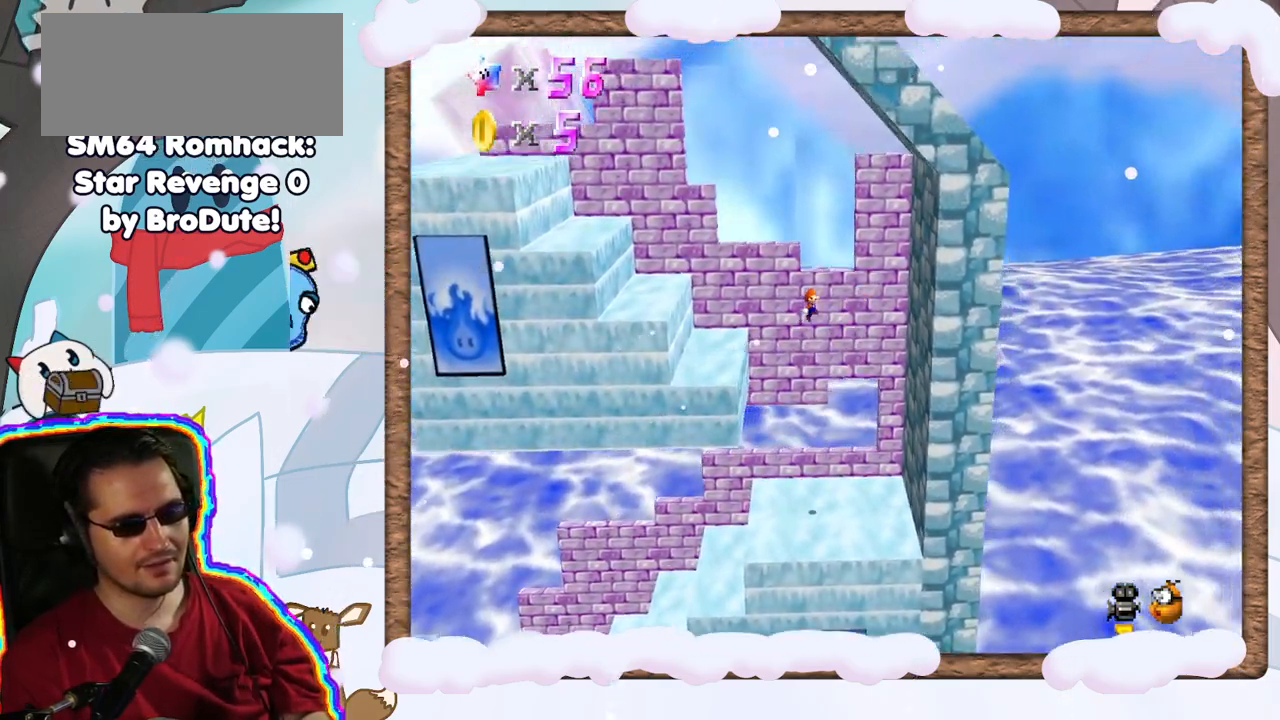
{"buttons": [], "left_stick": "right", "events": [[267, "A", "up"]]}
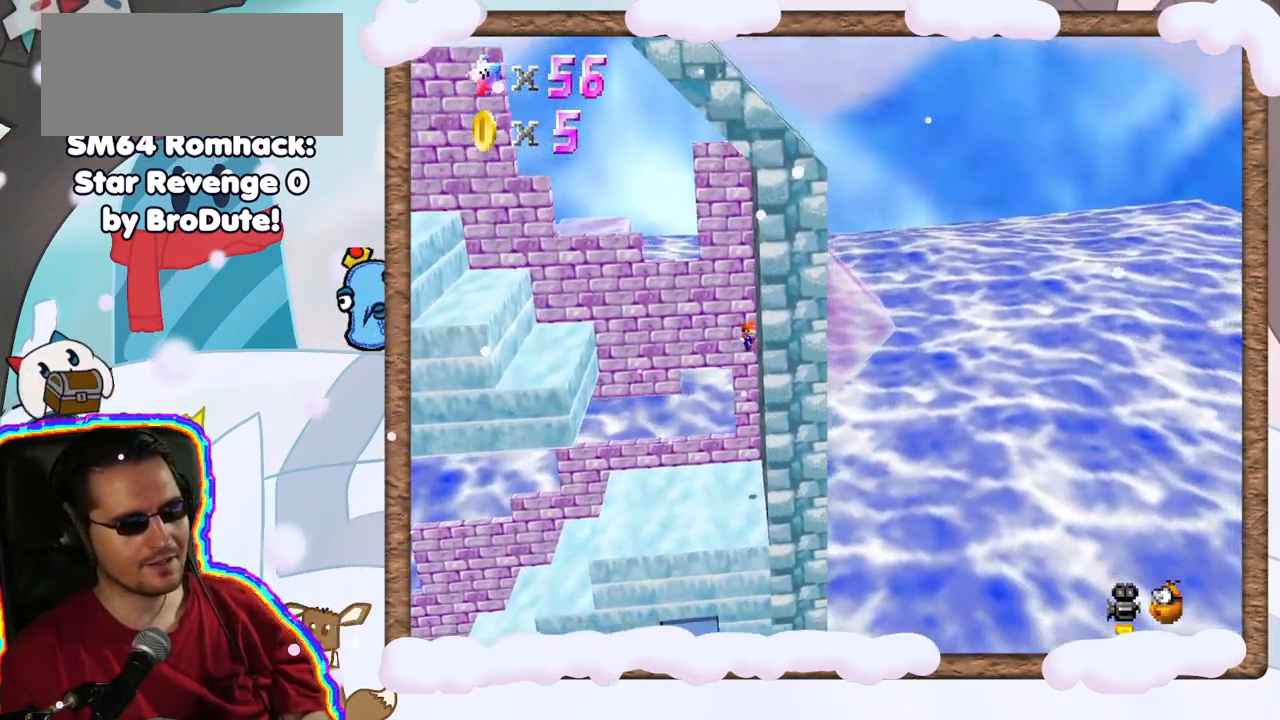
{"buttons": ["A"], "left_stick": "left", "events": [[17, "left_stick", "left"], [67, "A", "down"], [167, "B", "down"], [500, "B", "up"]]}
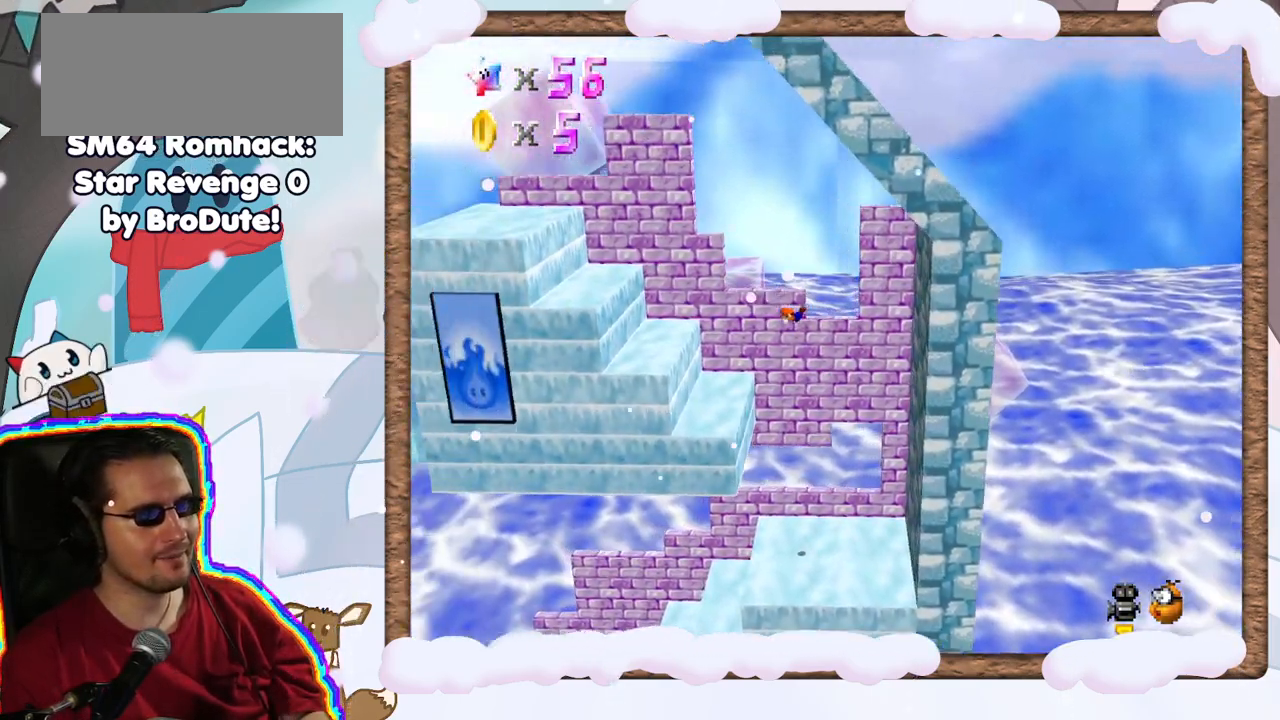
{"buttons": [], "left_stick": "center", "events": [[133, "A", "up"], [317, "left_stick", "center"]]}